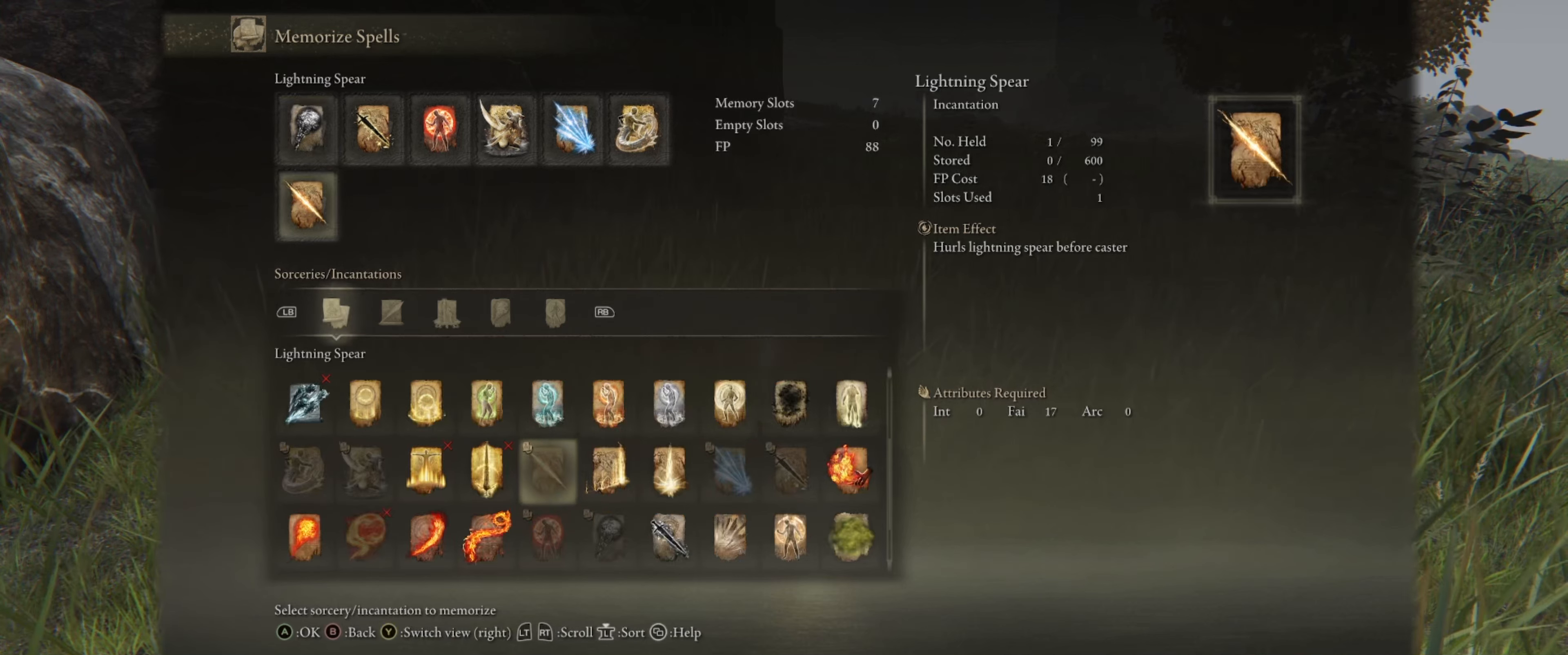
Gameplay with a controller (Xbox layout); each line is a JSON object with the inputs held at the frame after it. "events" lists button and stick changes between this image and that frame as [ms after this image, input, new state], when the widget could be followed in between. Not read: L3 R1 R3.
{"buttons": ["DPAD_DOWN"], "left_stick": "center", "right_stick": "center", "events": [[167, "DPAD_DOWN", "down"], [350, "DPAD_DOWN", "up"], [417, "DPAD_DOWN", "down"]]}
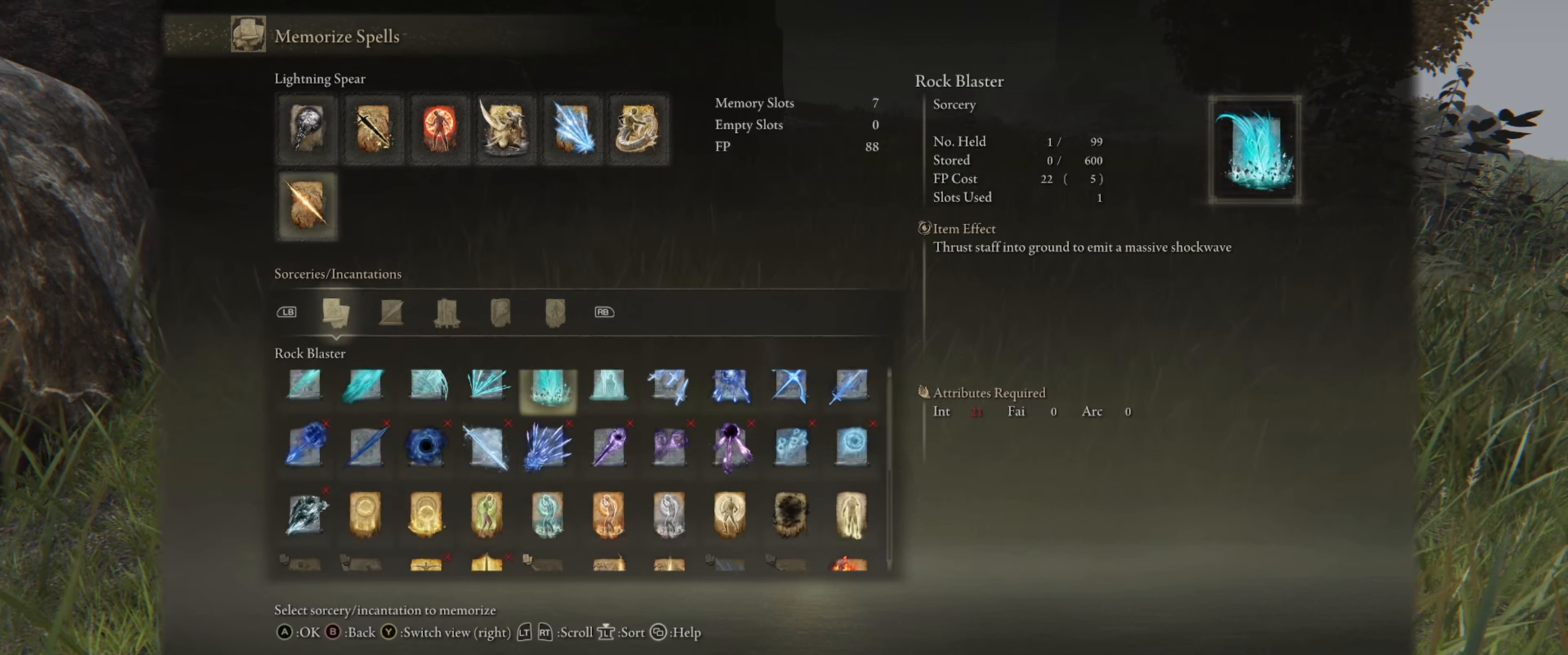
{"buttons": [], "left_stick": "center", "right_stick": "center", "events": [[50, "DPAD_DOWN", "up"], [317, "DPAD_UP", "down"], [467, "DPAD_UP", "up"]]}
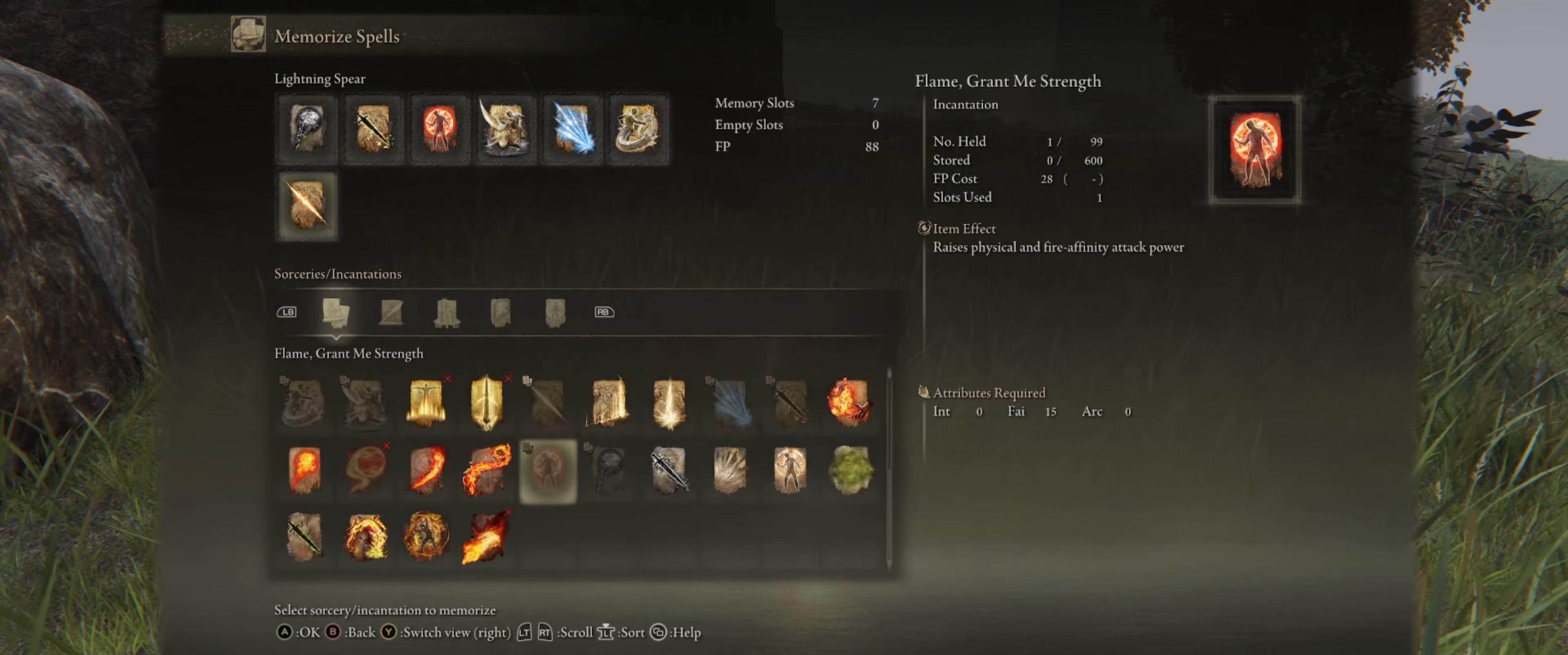
{"buttons": [], "left_stick": "center", "right_stick": "center", "events": [[167, "DPAD_LEFT", "down"], [300, "DPAD_LEFT", "up"]]}
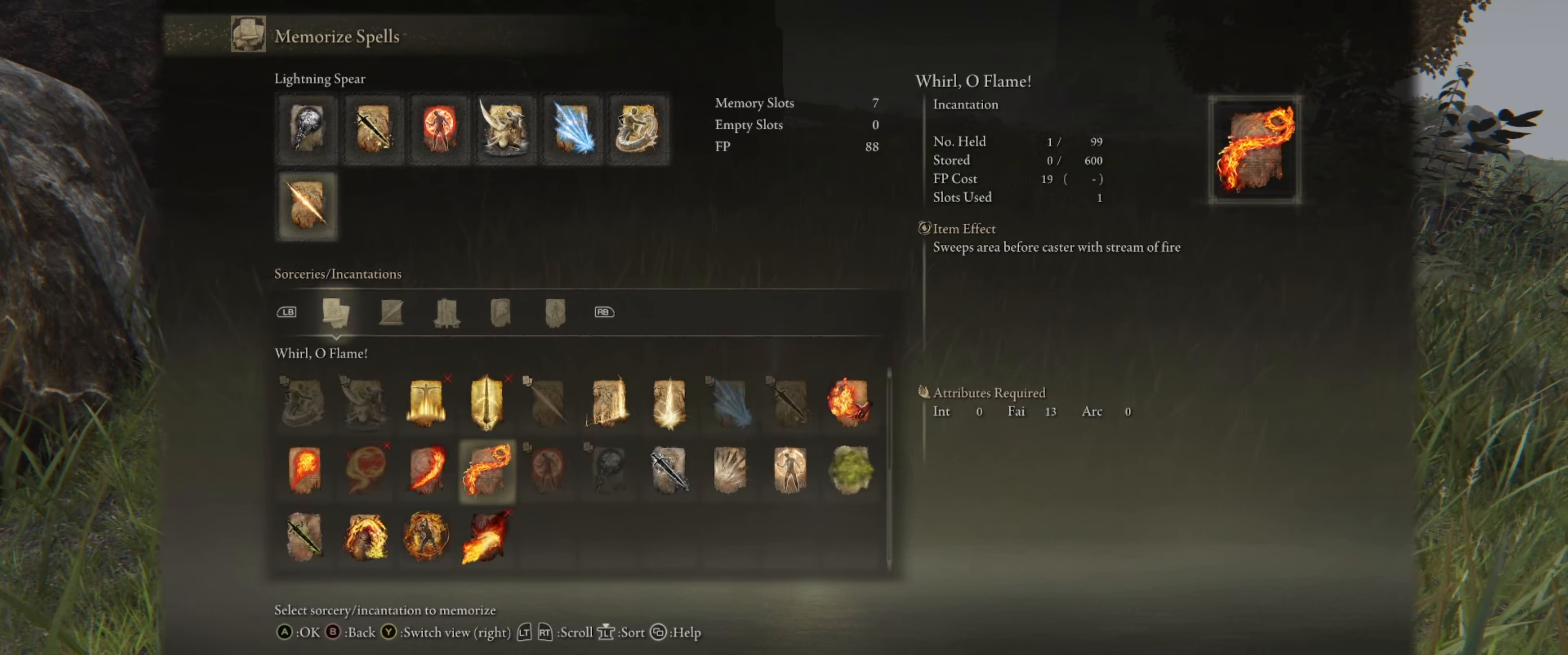
{"buttons": [], "left_stick": "center", "right_stick": "center", "events": [[50, "DPAD_LEFT", "down"], [200, "DPAD_LEFT", "up"], [250, "DPAD_LEFT", "down"], [366, "DPAD_LEFT", "up"]]}
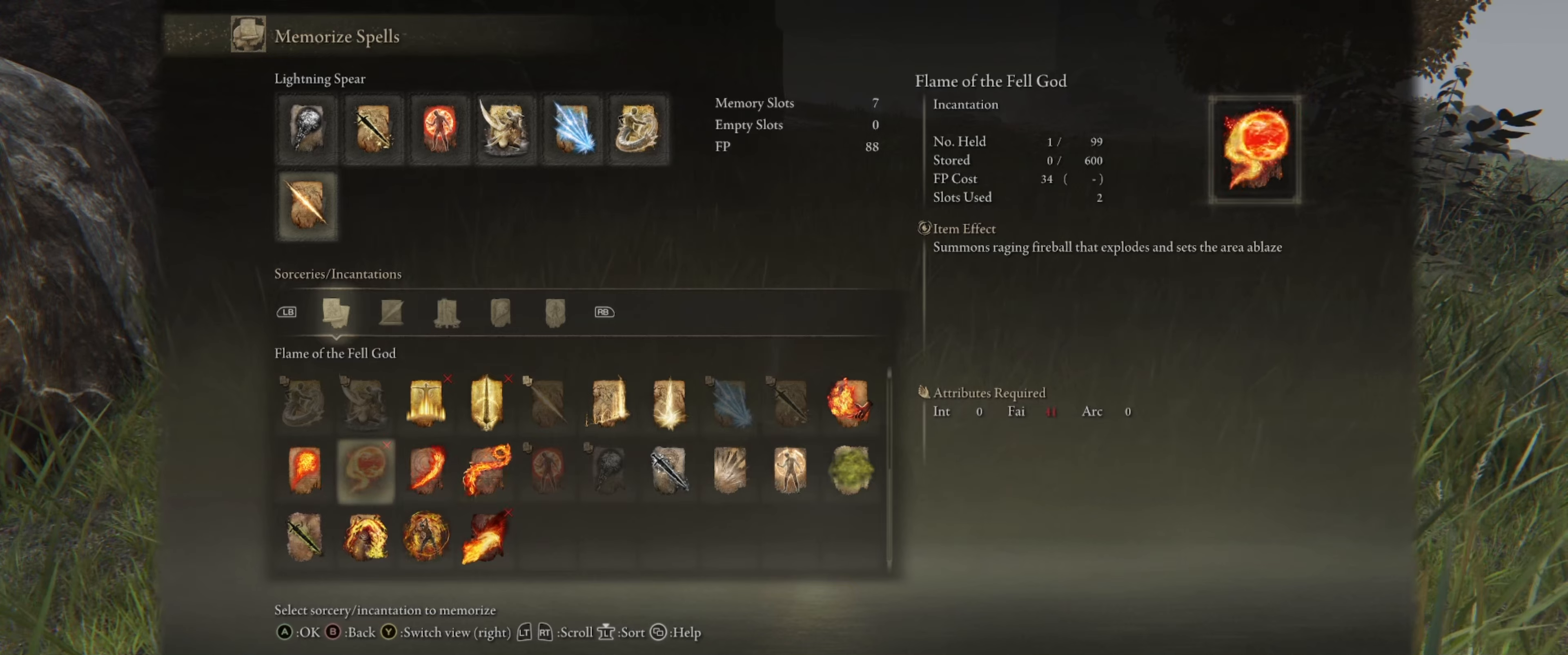
{"buttons": [], "left_stick": "center", "right_stick": "center", "events": [[266, "DPAD_RIGHT", "down"], [366, "DPAD_RIGHT", "up"]]}
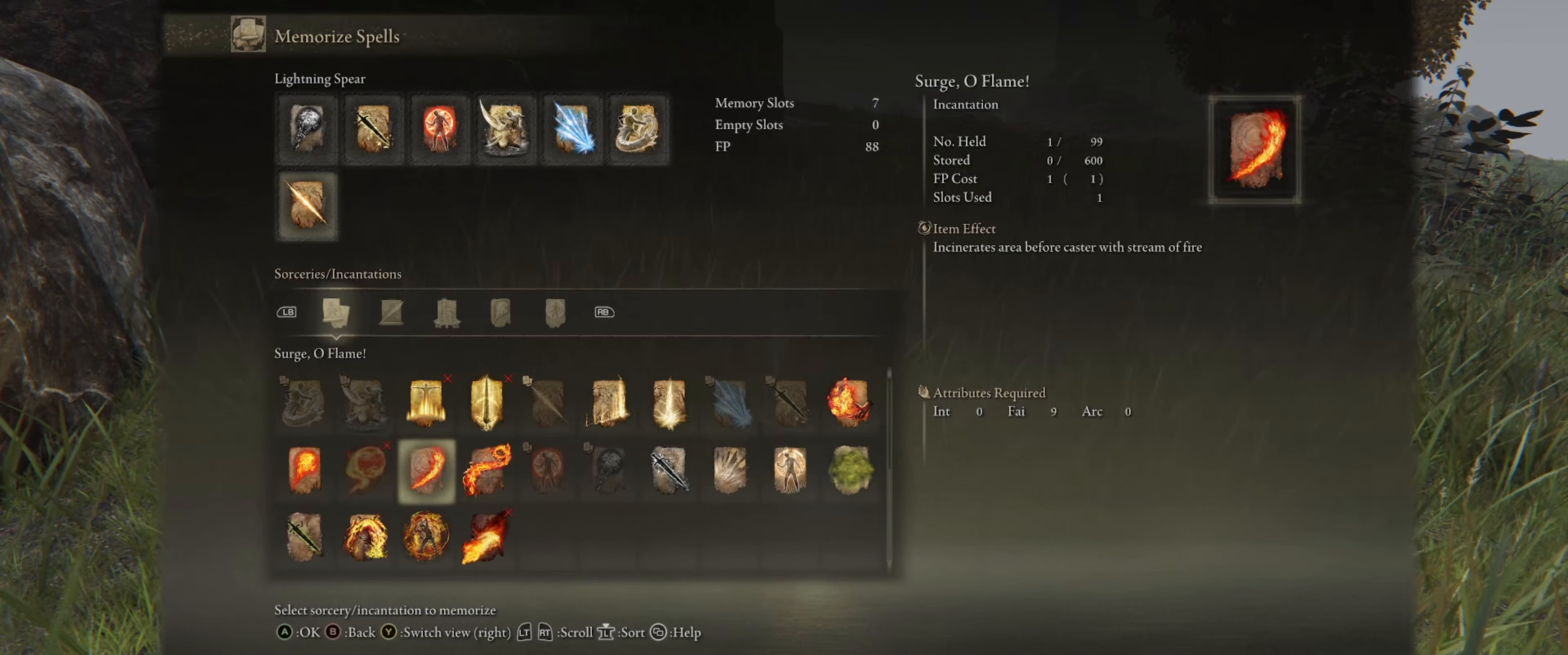
{"buttons": [], "left_stick": "center", "right_stick": "center", "events": [[116, "DPAD_DOWN", "down"], [233, "DPAD_DOWN", "up"]]}
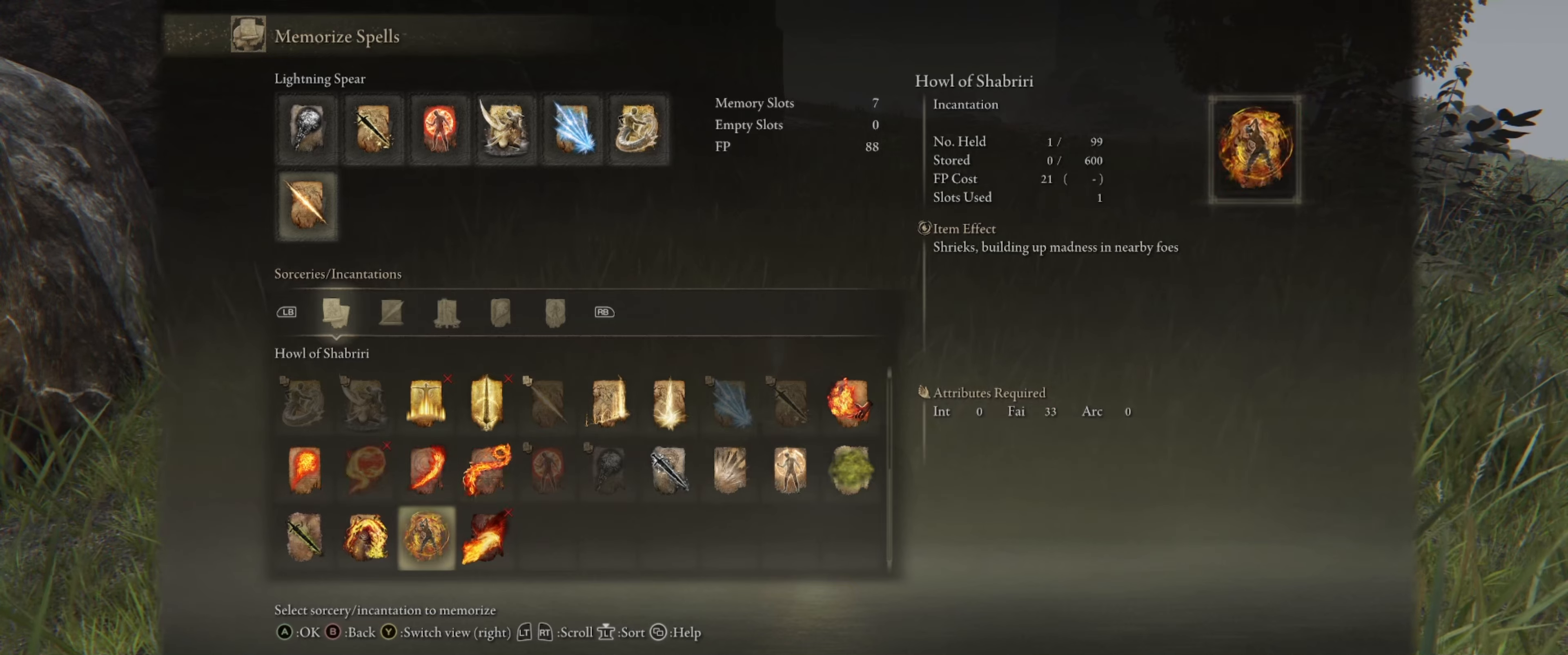
{"buttons": [], "left_stick": "center", "right_stick": "center", "events": []}
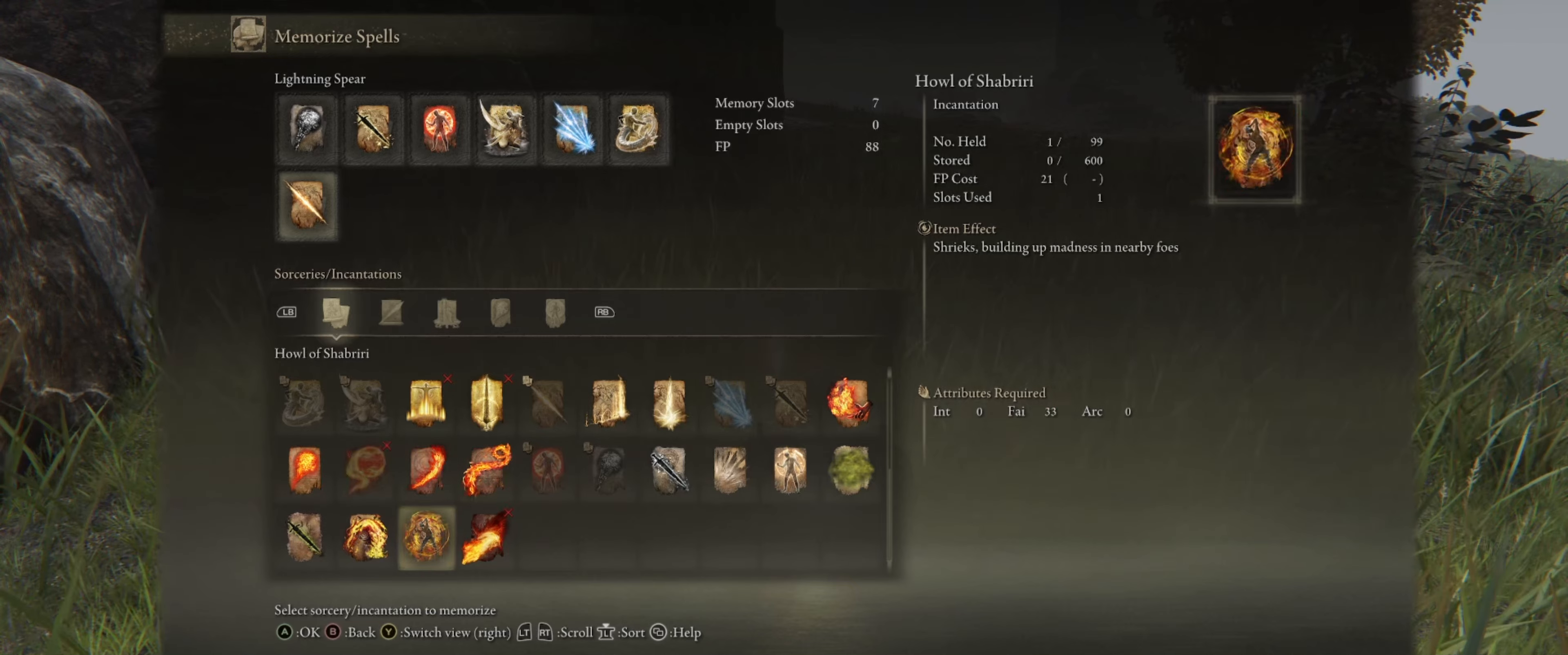
{"buttons": ["B"], "left_stick": "center", "right_stick": "center", "events": [[100, "A", "down"], [233, "A", "up"], [466, "B", "down"]]}
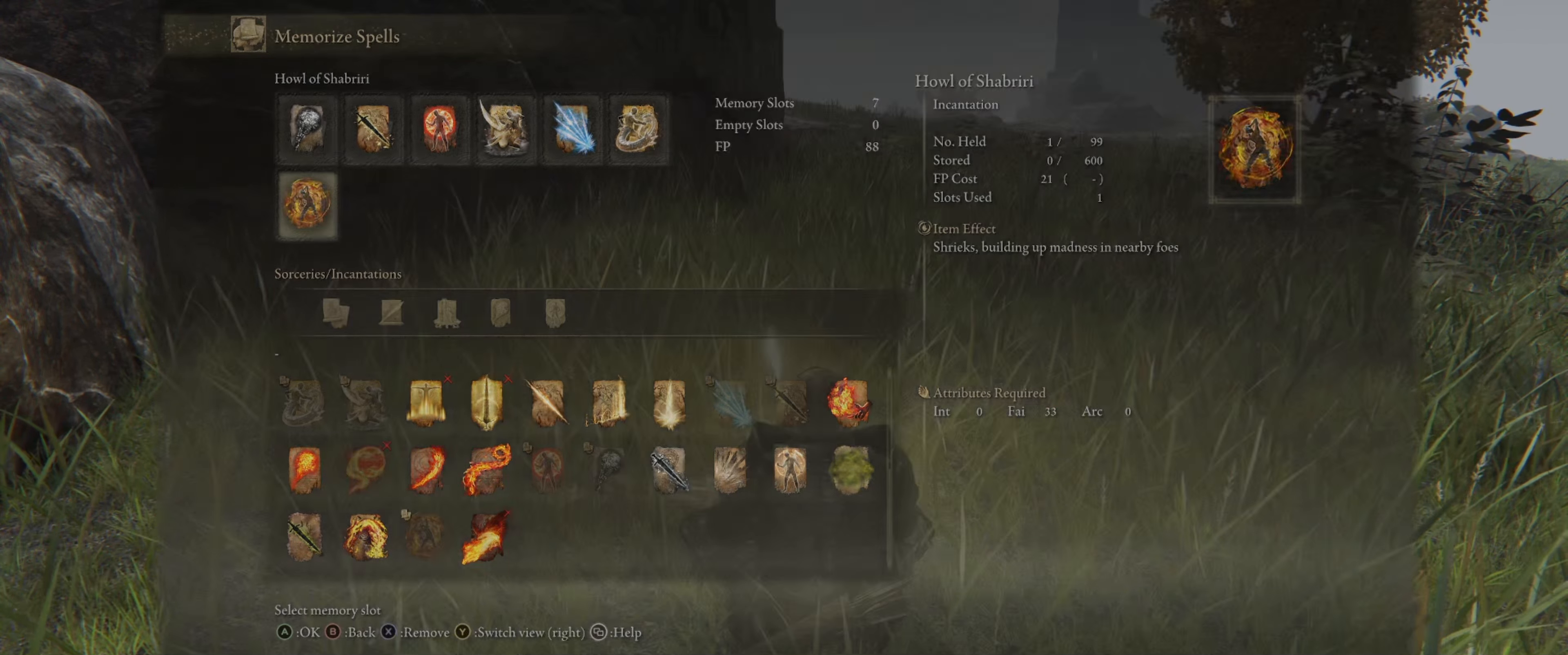
{"buttons": ["B"], "left_stick": "center", "right_stick": "center", "events": [[100, "B", "up"], [433, "B", "down"]]}
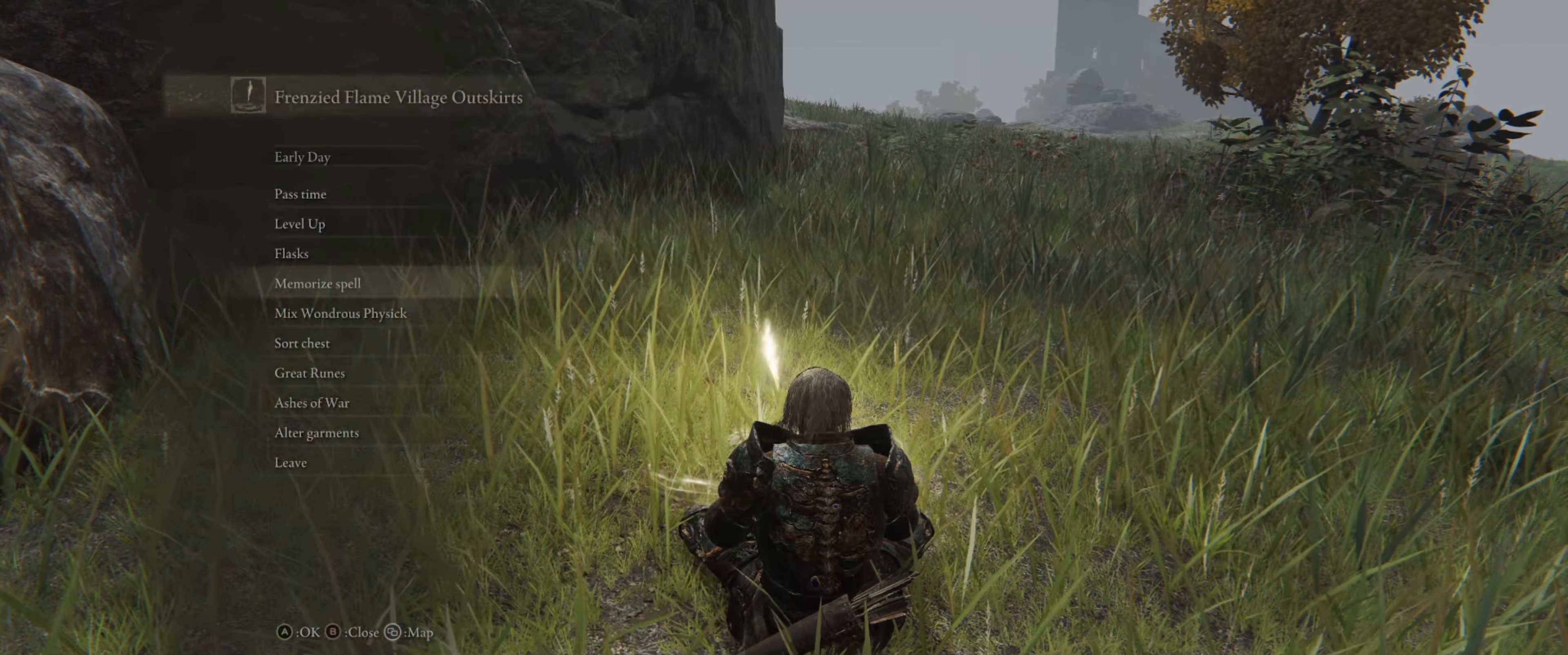
{"buttons": [], "left_stick": "right", "right_stick": "center", "events": [[33, "B", "up"], [100, "left_stick", "up-right"], [200, "left_stick", "right"]]}
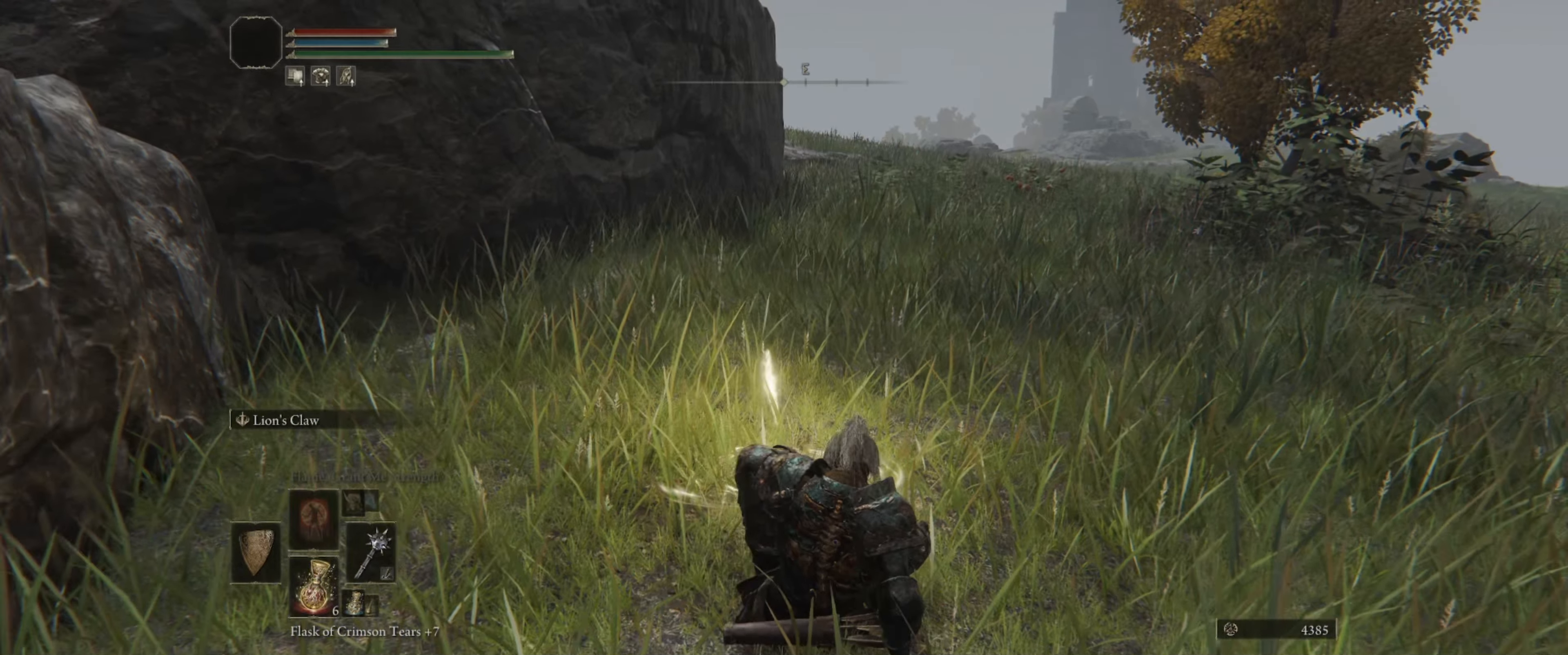
{"buttons": [], "left_stick": "right", "right_stick": "right", "events": [[366, "right_stick", "right"]]}